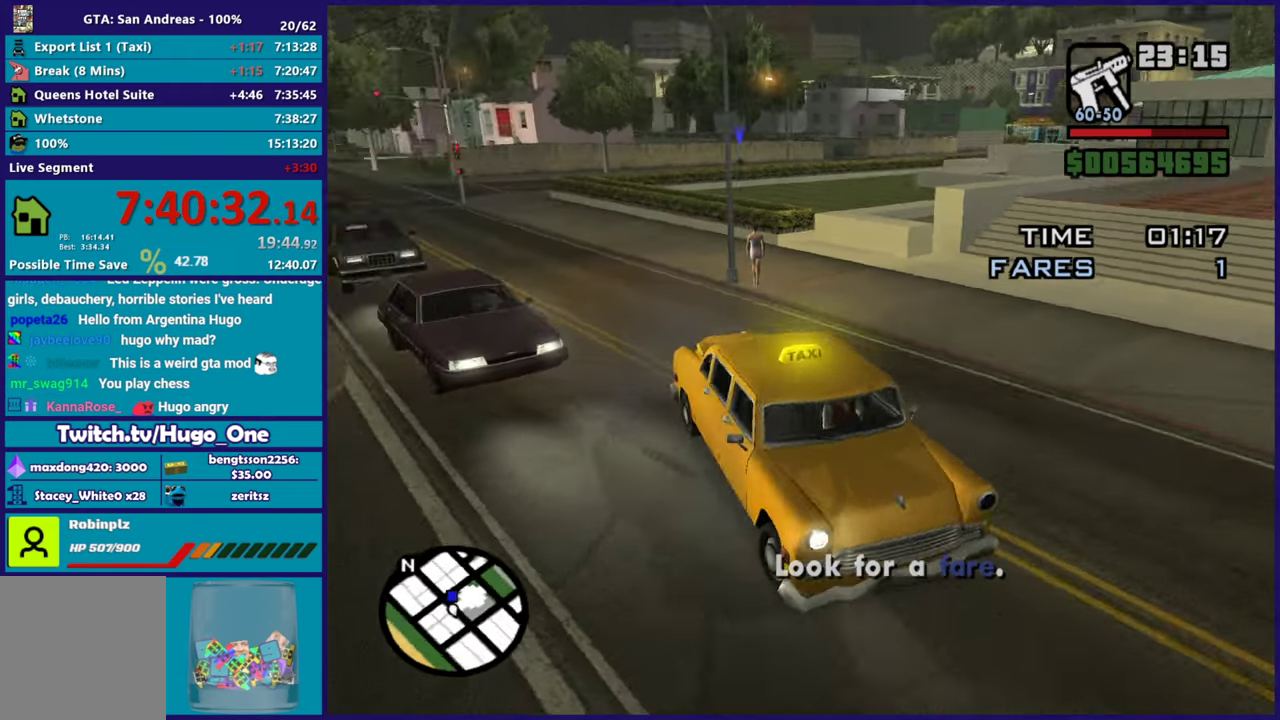
Gameplay with a controller (Xbox layout); each line is a JSON object with the inputs held at the frame after it. "events" lists button and stick changes between this image and that frame as [ms after this image, input, new state], when the widget could be followed in between.
{"buttons": ["L2"], "left_stick": "right", "right_stick": "down-left", "events": [[83, "right_stick", "center"], [283, "left_stick", "right"], [350, "right_stick", "down-left"]]}
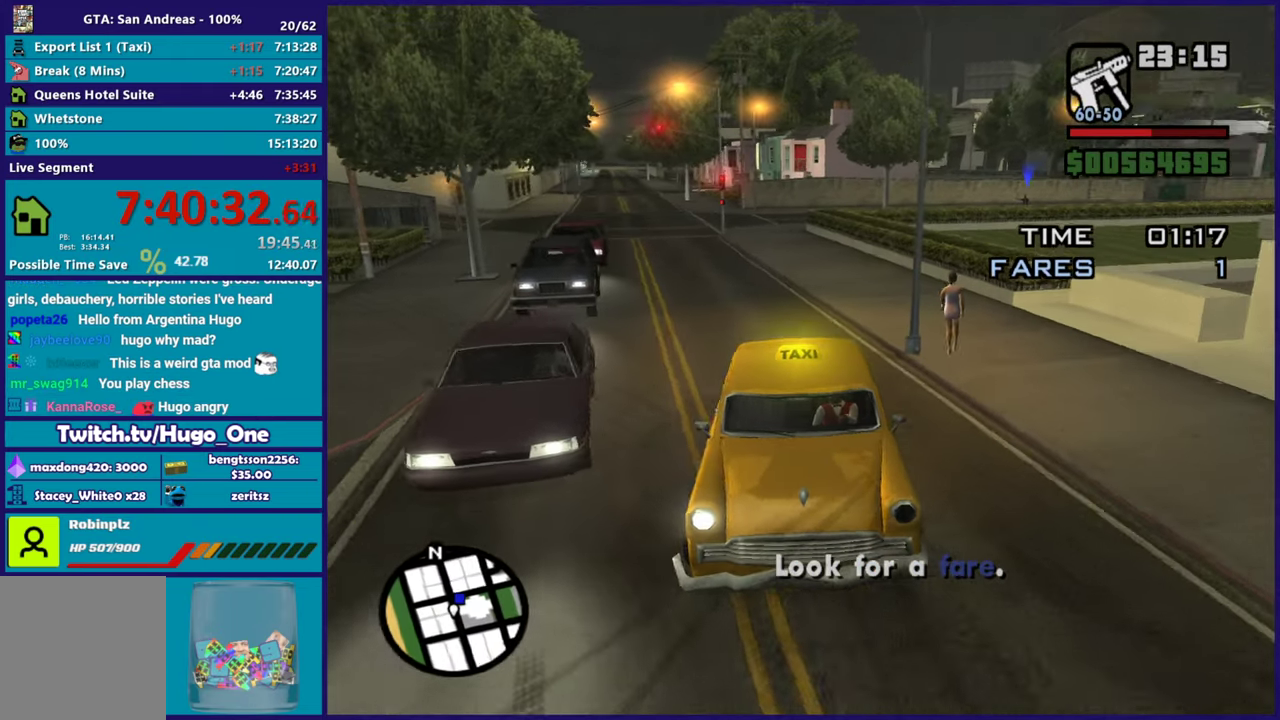
{"buttons": ["L2"], "left_stick": "center", "right_stick": "center", "events": [[67, "left_stick", "center"], [67, "right_stick", "center"], [117, "right_stick", "down-left"], [284, "left_stick", "left"], [484, "left_stick", "center"], [501, "right_stick", "center"]]}
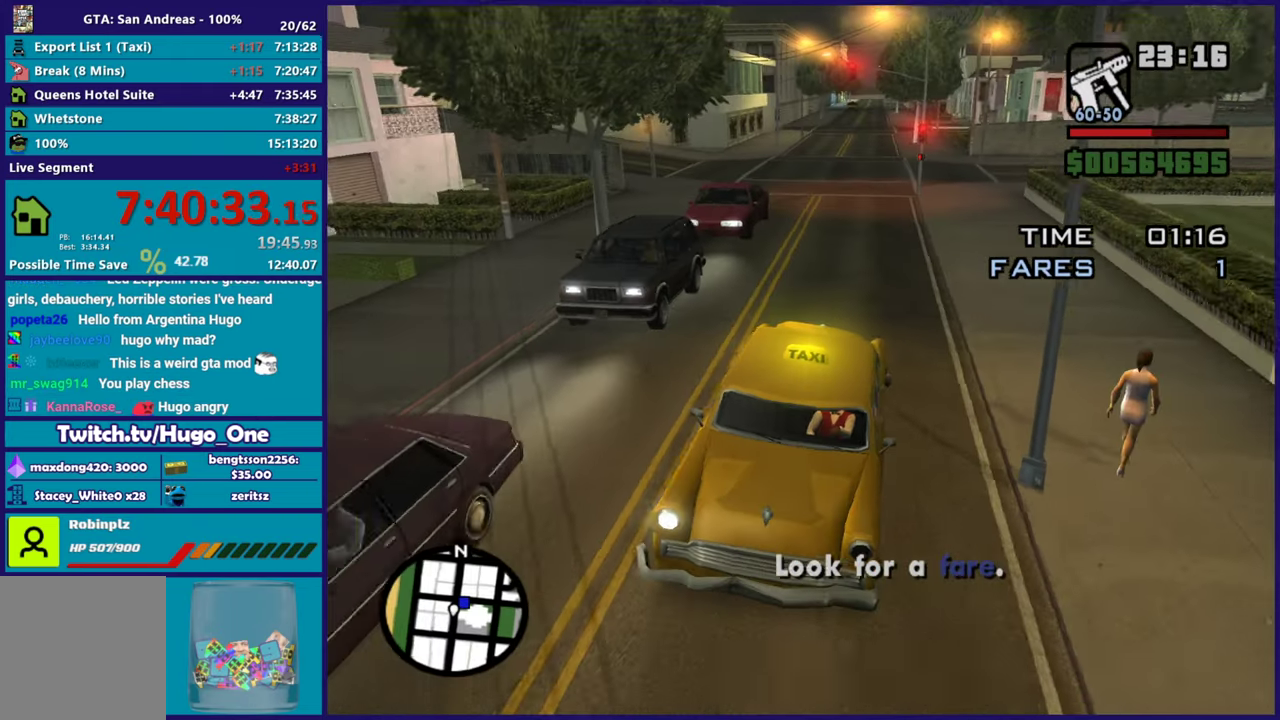
{"buttons": ["L2"], "left_stick": "right", "right_stick": "down", "events": [[150, "right_stick", "down-left"], [283, "right_stick", "center"], [467, "right_stick", "down"], [484, "left_stick", "right"]]}
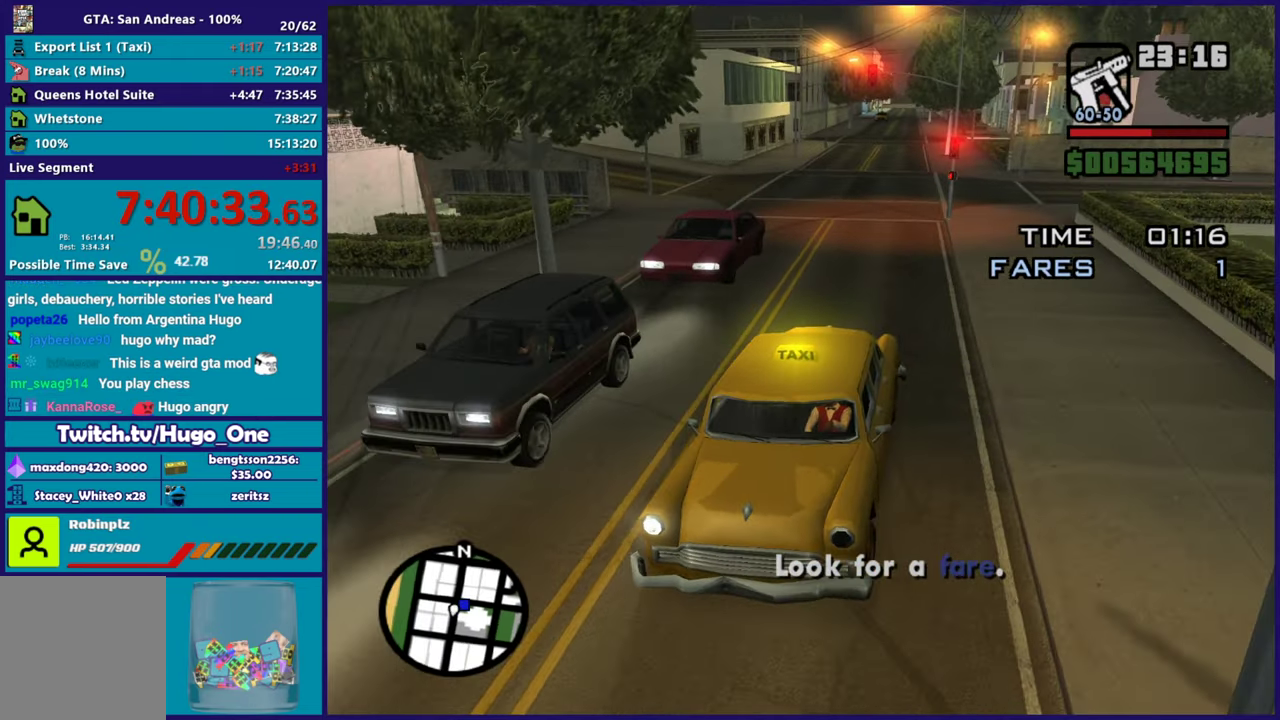
{"buttons": ["L2"], "left_stick": "center", "right_stick": "center", "events": [[117, "left_stick", "center"], [150, "right_stick", "down-right"], [434, "right_stick", "center"]]}
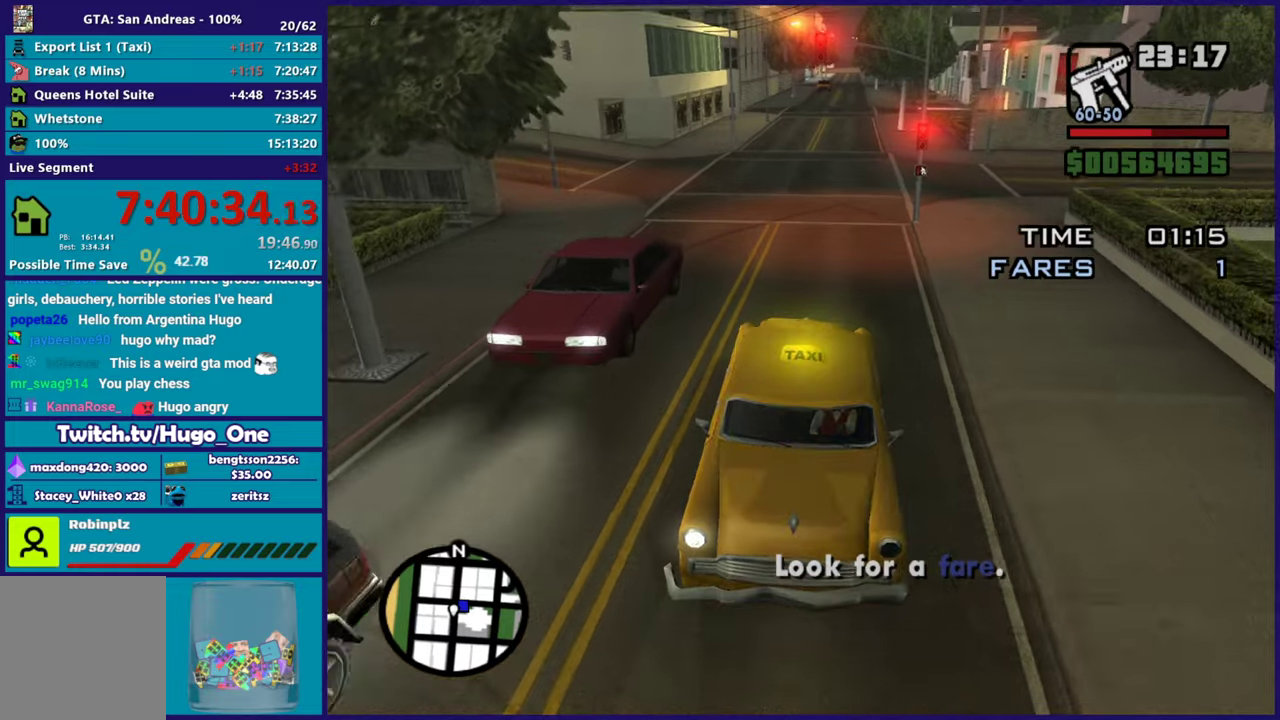
{"buttons": ["L2"], "left_stick": "center", "right_stick": "down-right", "events": [[83, "right_stick", "down-right"], [150, "right_stick", "down"], [200, "right_stick", "down-right"]]}
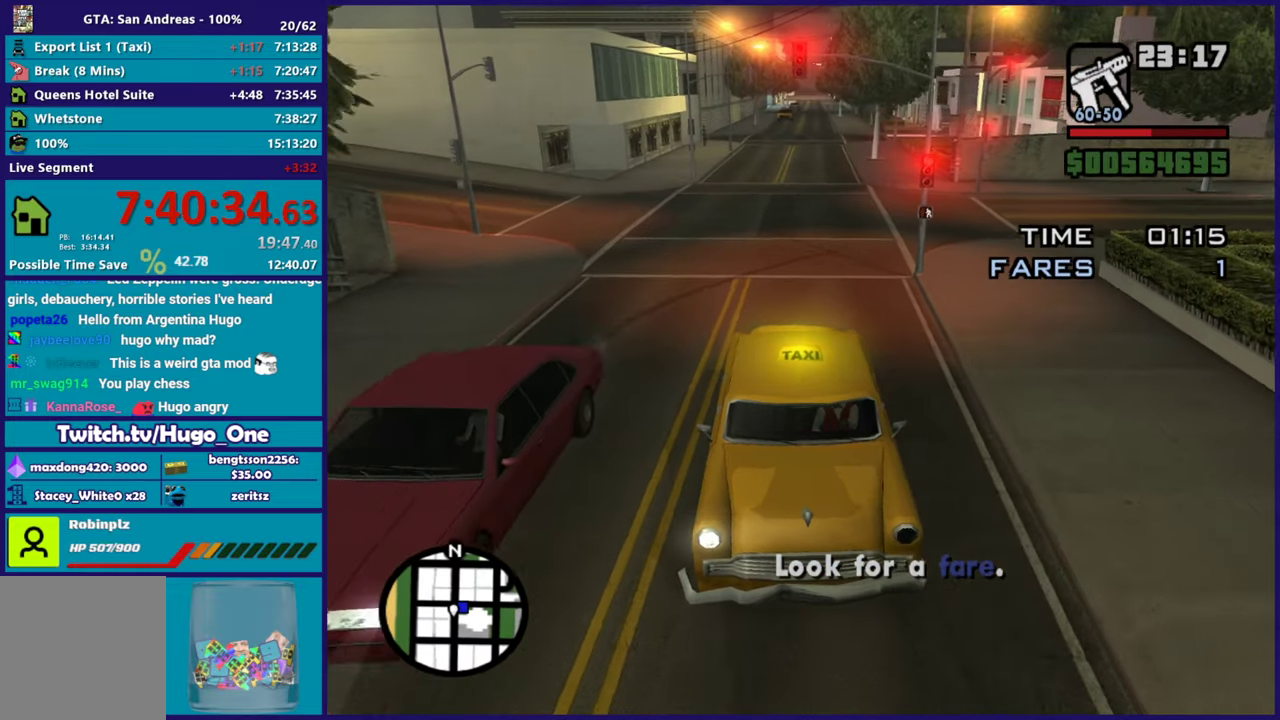
{"buttons": ["L2"], "left_stick": "center", "right_stick": "down", "events": [[117, "right_stick", "down"], [251, "right_stick", "down-right"], [301, "left_stick", "left"], [467, "right_stick", "down"], [484, "left_stick", "center"]]}
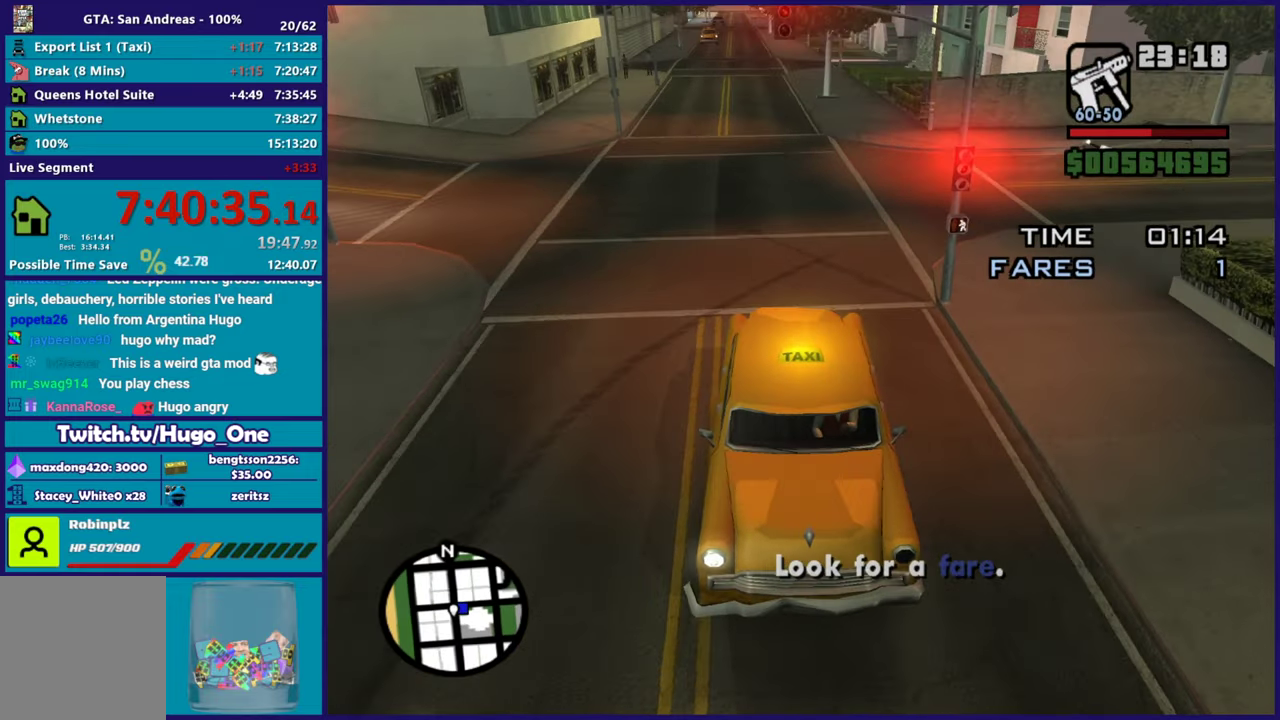
{"buttons": ["L2"], "left_stick": "center", "right_stick": "right", "events": [[67, "left_stick", "left"], [150, "right_stick", "up-right"], [334, "left_stick", "center"], [334, "right_stick", "right"]]}
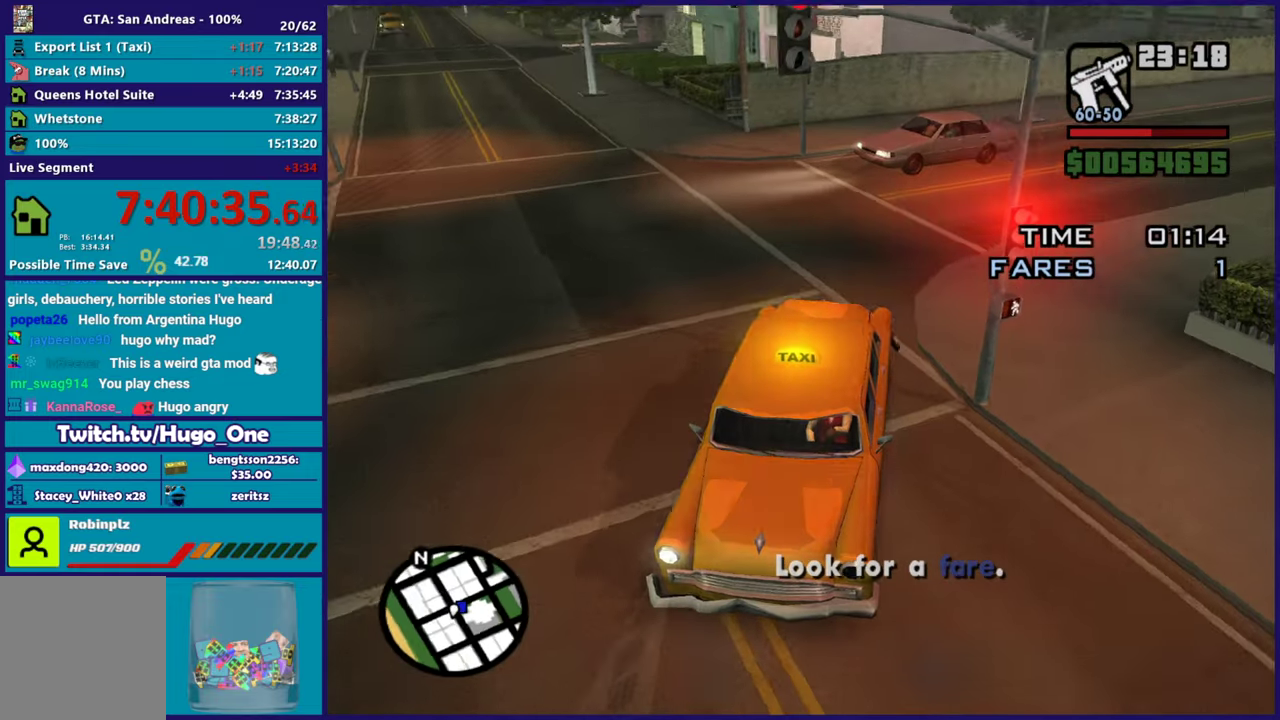
{"buttons": ["L2"], "left_stick": "up-left", "right_stick": "right", "events": [[284, "left_stick", "up-left"]]}
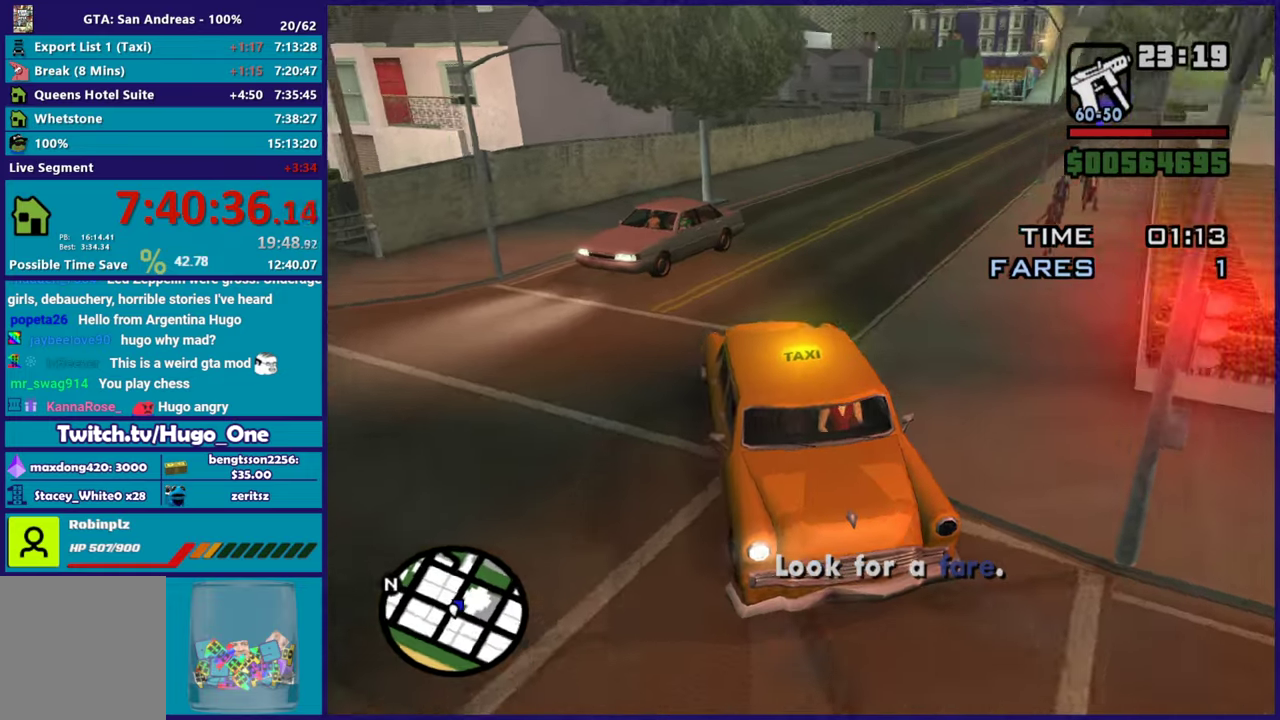
{"buttons": ["L2"], "left_stick": "left", "right_stick": "down-right", "events": [[100, "right_stick", "down-right"], [267, "right_stick", "right"], [317, "left_stick", "center"], [400, "right_stick", "down-right"], [450, "left_stick", "left"]]}
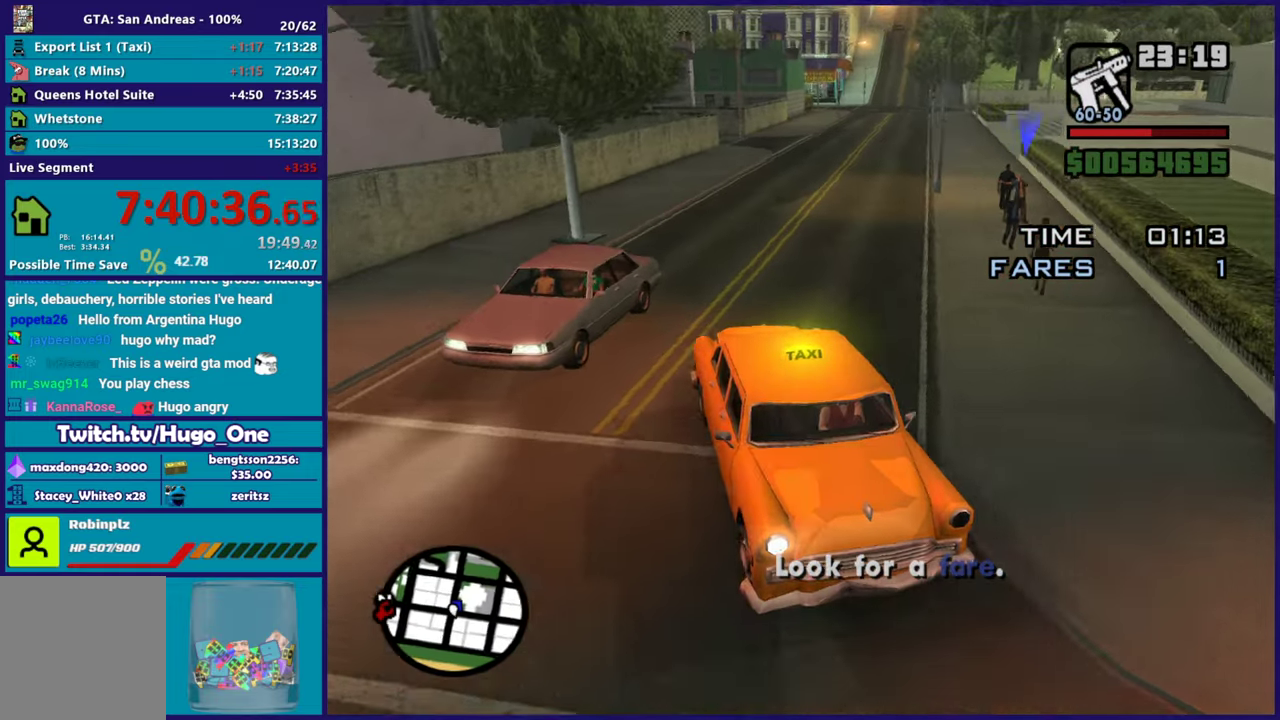
{"buttons": ["L2"], "left_stick": "center", "right_stick": "right", "events": [[34, "right_stick", "right"], [67, "left_stick", "up-left"], [284, "right_stick", "down-right"], [317, "left_stick", "center"], [434, "right_stick", "right"]]}
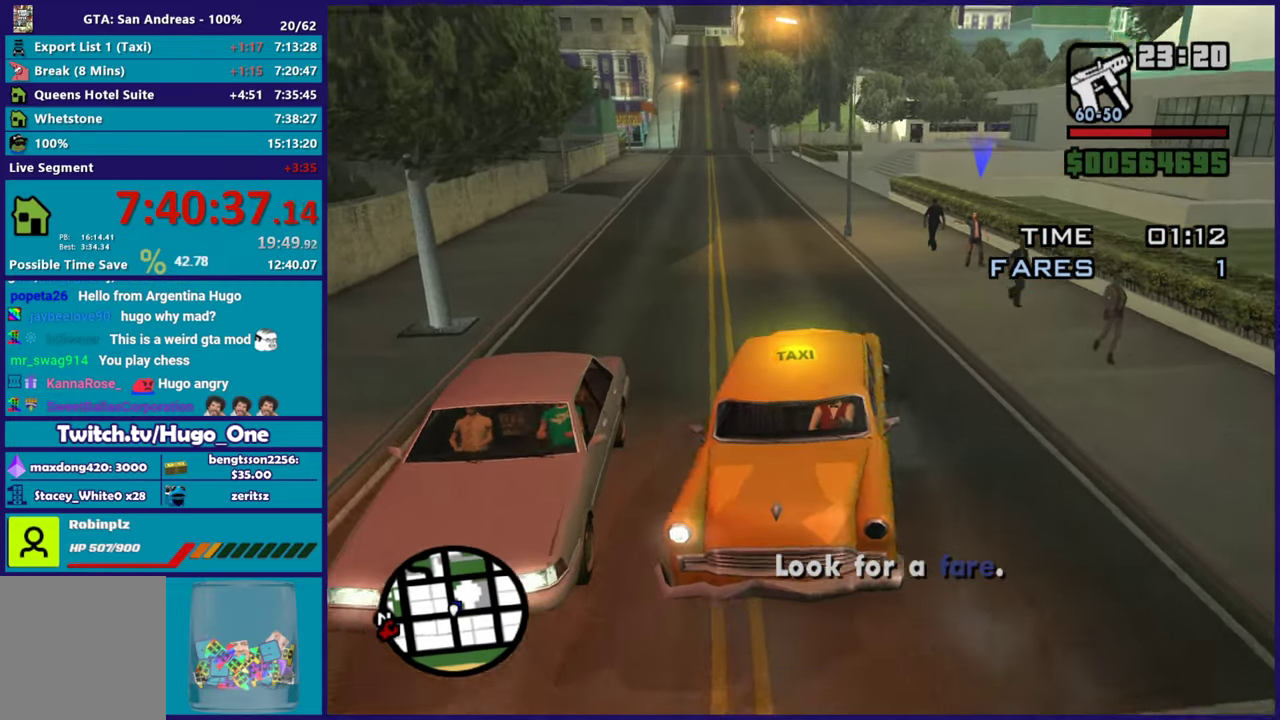
{"buttons": ["L2"], "left_stick": "center", "right_stick": "down", "events": [[133, "left_stick", "right"], [133, "right_stick", "down-right"], [217, "right_stick", "down"], [334, "right_stick", "down-right"], [484, "right_stick", "down"], [500, "left_stick", "center"]]}
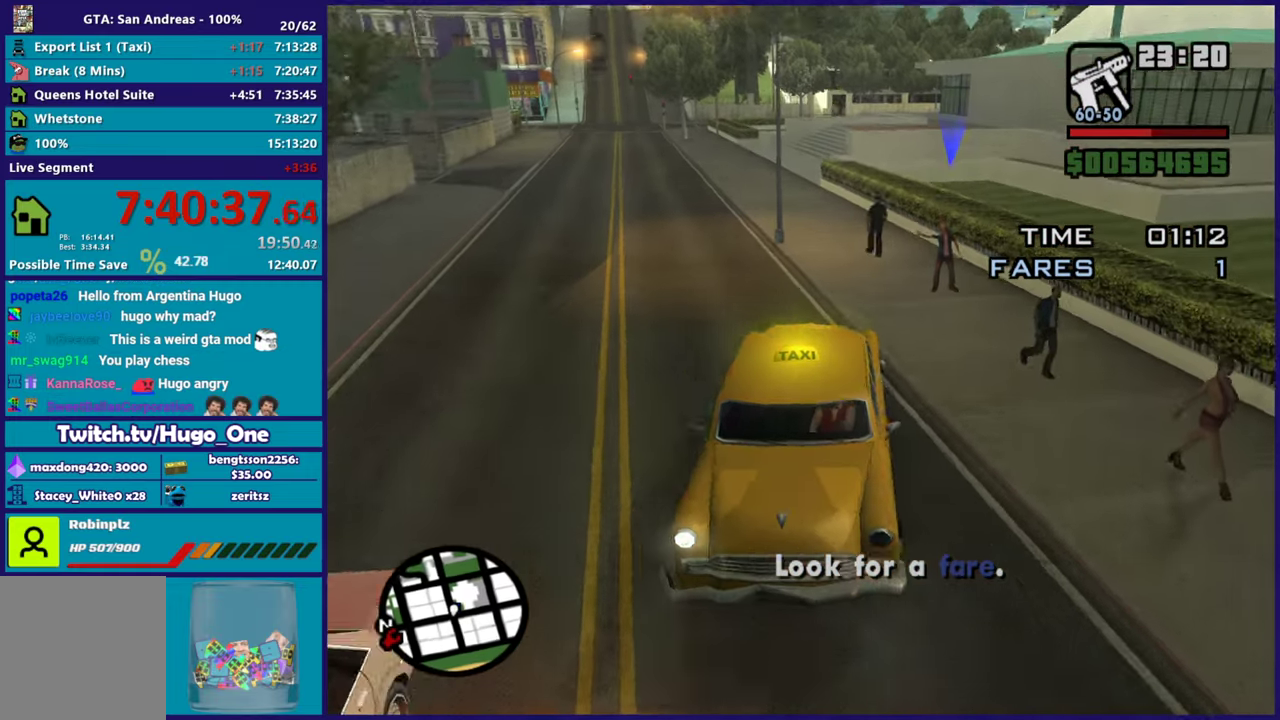
{"buttons": ["R2"], "left_stick": "center", "right_stick": "center", "events": [[134, "left_stick", "right"], [217, "right_stick", "down-right"], [251, "R2", "down"], [267, "right_stick", "center"], [317, "L2", "up"], [317, "left_stick", "center"]]}
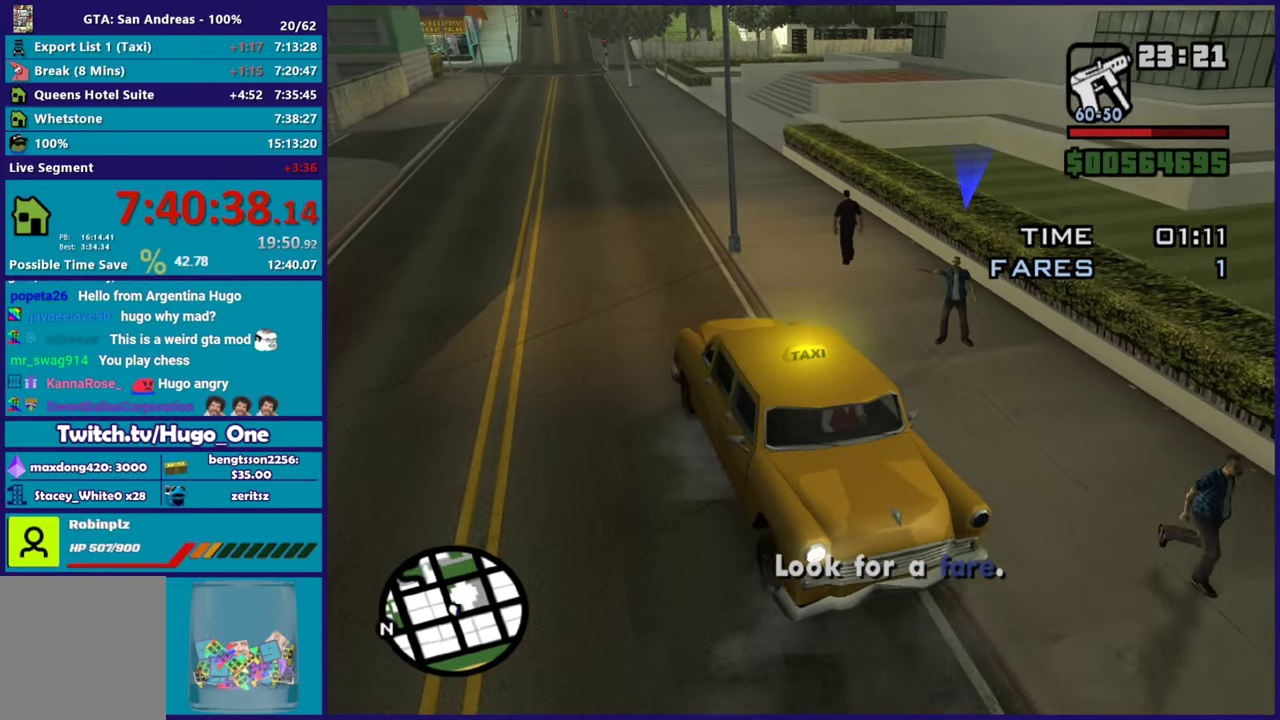
{"buttons": [], "left_stick": "center", "right_stick": "down", "events": [[150, "R2", "up"], [484, "right_stick", "down"]]}
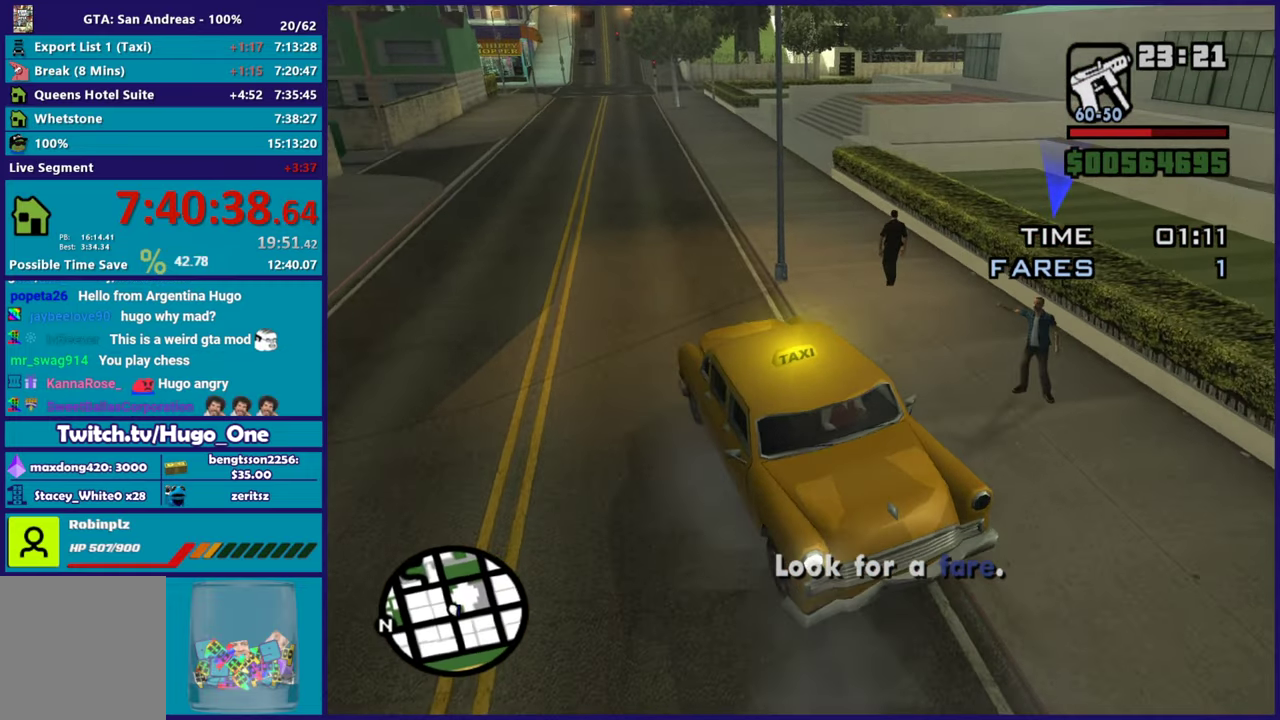
{"buttons": [], "left_stick": "center", "right_stick": "center", "events": [[100, "right_stick", "center"]]}
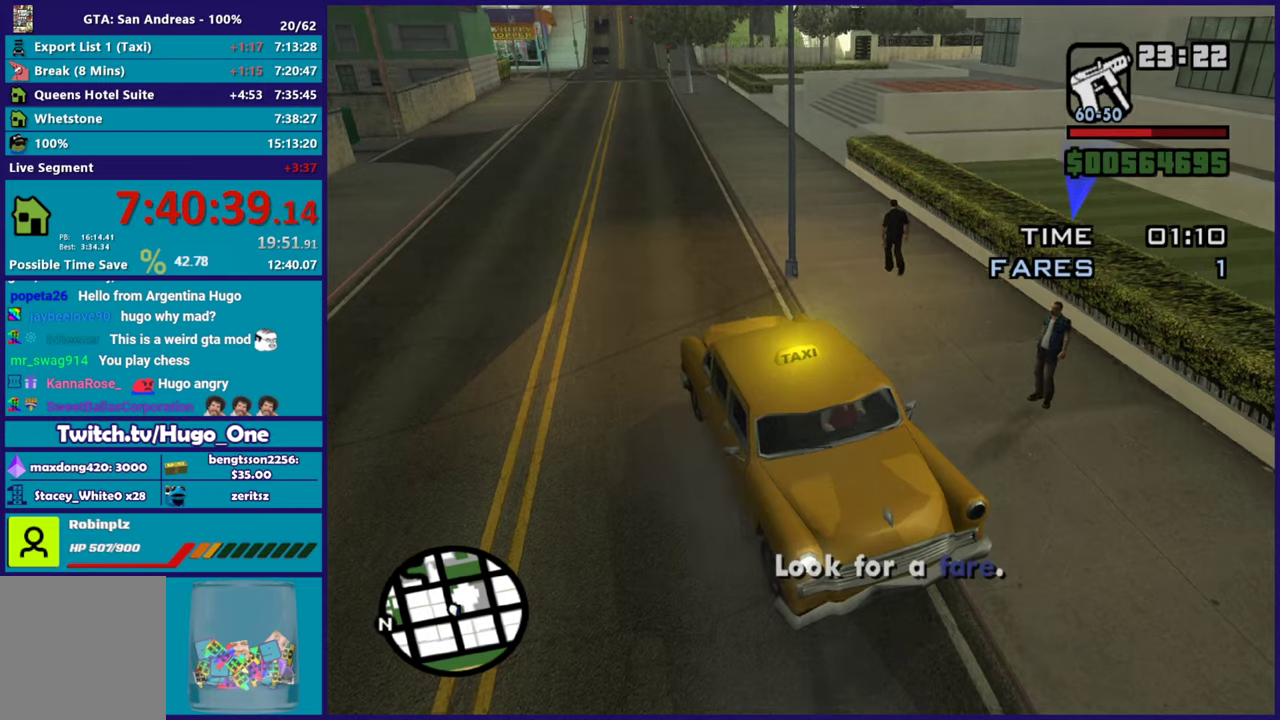
{"buttons": [], "left_stick": "center", "right_stick": "center", "events": []}
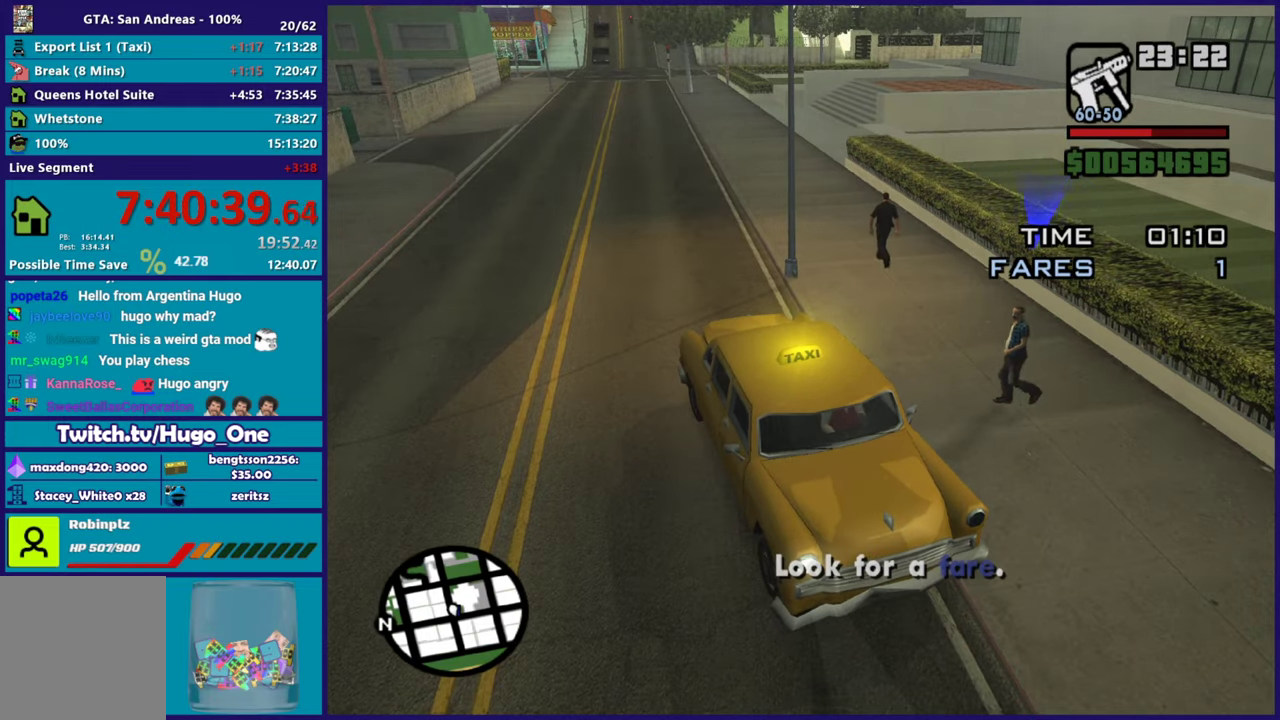
{"buttons": [], "left_stick": "center", "right_stick": "up-right", "events": [[67, "right_stick", "up-right"], [267, "right_stick", "right"], [317, "right_stick", "center"], [451, "right_stick", "up-right"]]}
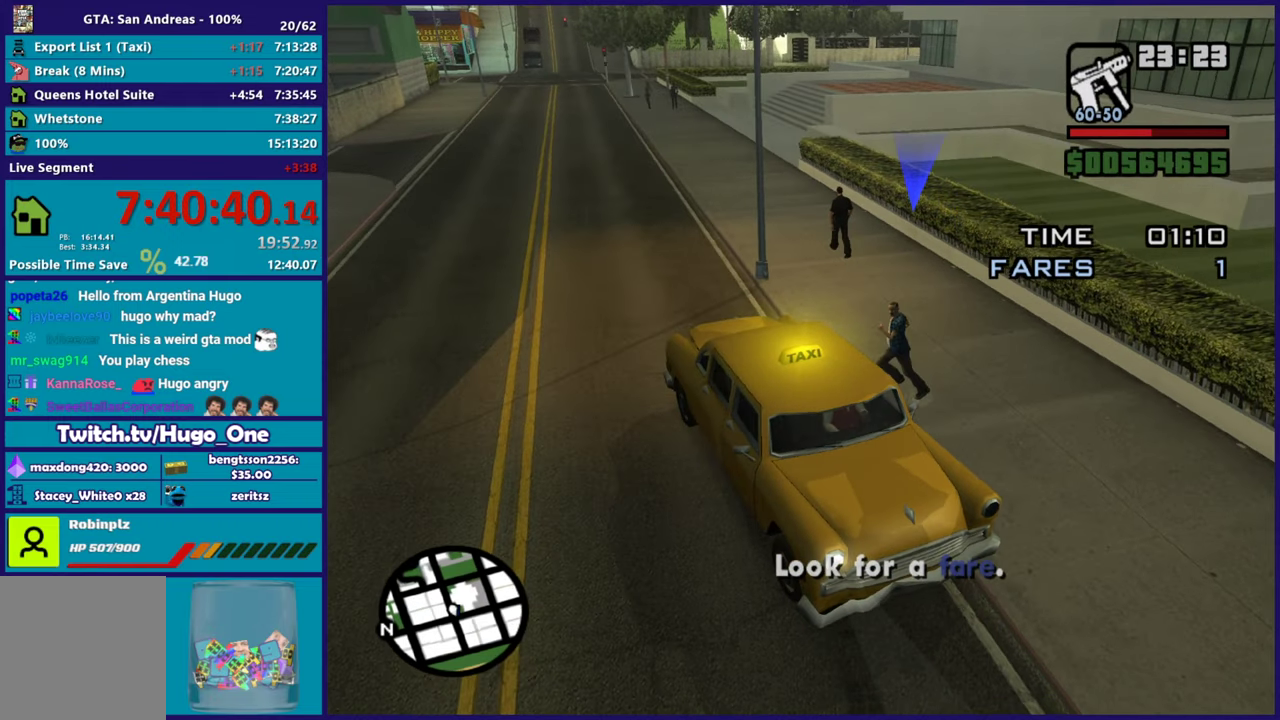
{"buttons": [], "left_stick": "center", "right_stick": "up-right", "events": [[250, "right_stick", "center"], [417, "right_stick", "up-right"]]}
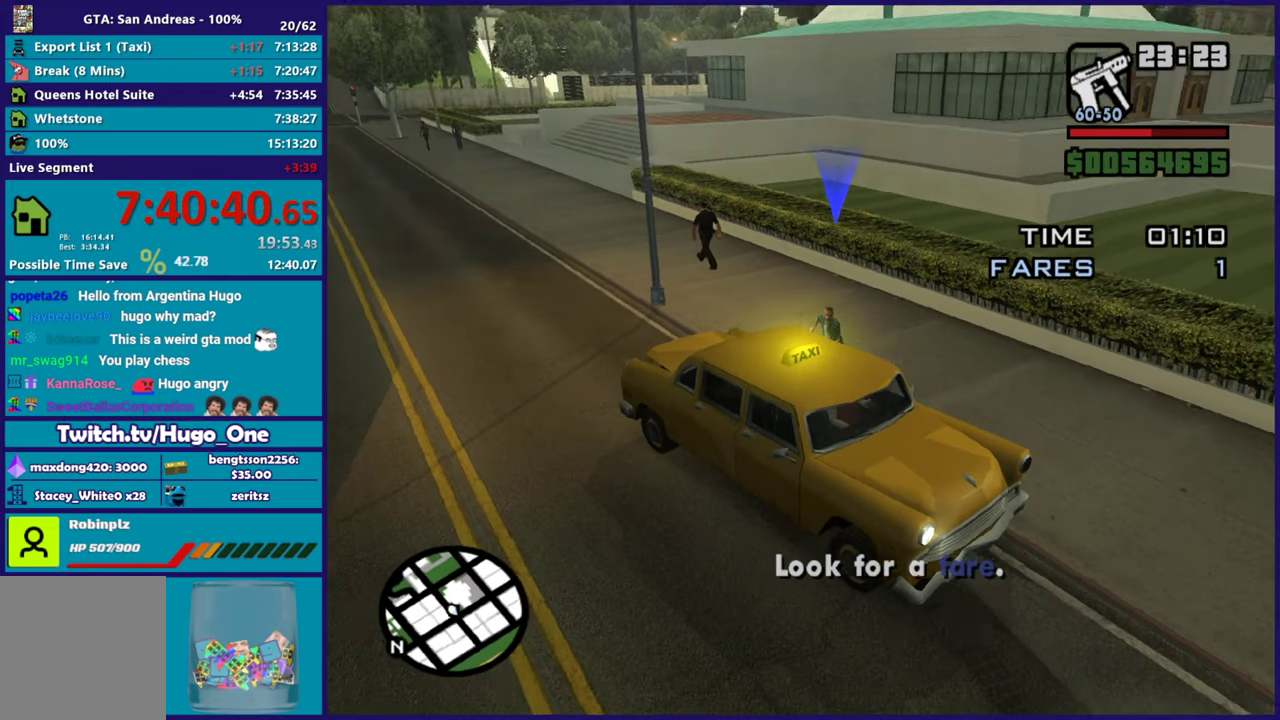
{"buttons": [], "left_stick": "center", "right_stick": "up-right", "events": [[351, "right_stick", "center"], [484, "right_stick", "up-right"]]}
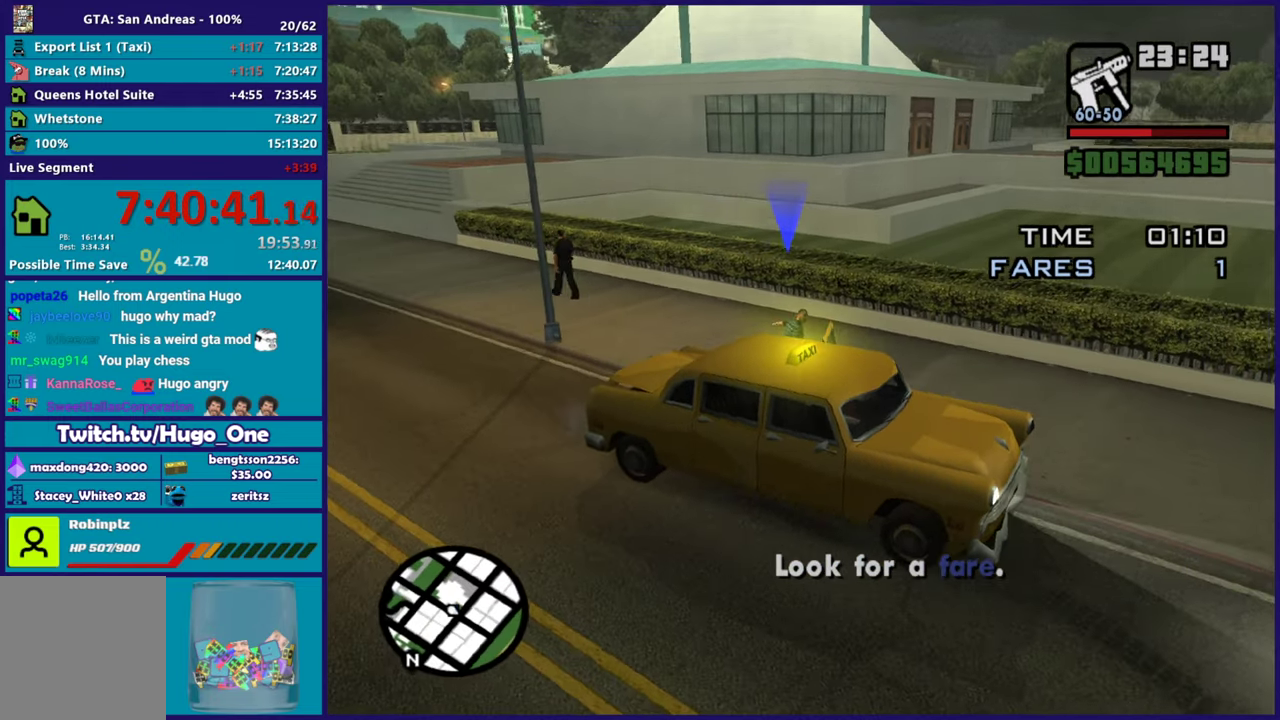
{"buttons": [], "left_stick": "center", "right_stick": "up-right", "events": [[250, "right_stick", "center"], [434, "right_stick", "up-right"]]}
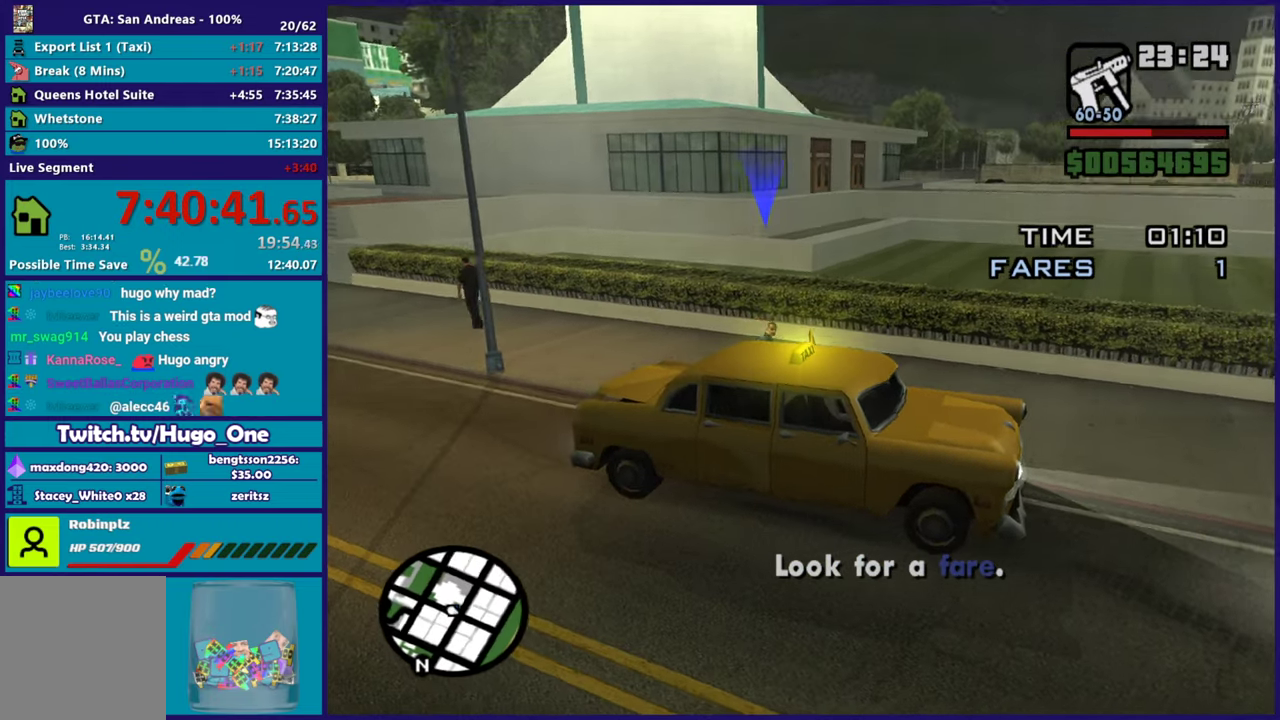
{"buttons": [], "left_stick": "center", "right_stick": "right", "events": [[367, "right_stick", "right"]]}
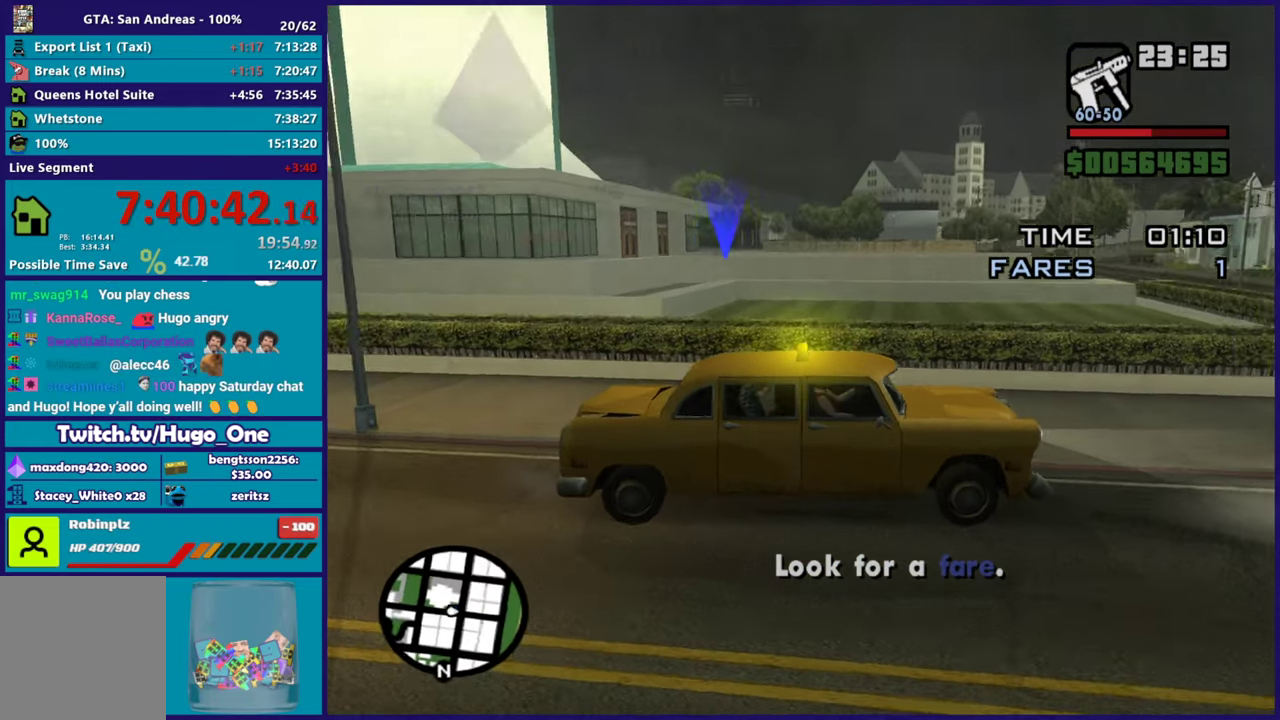
{"buttons": ["R2"], "left_stick": "right", "right_stick": "right", "events": [[83, "left_stick", "right"], [317, "R2", "down"]]}
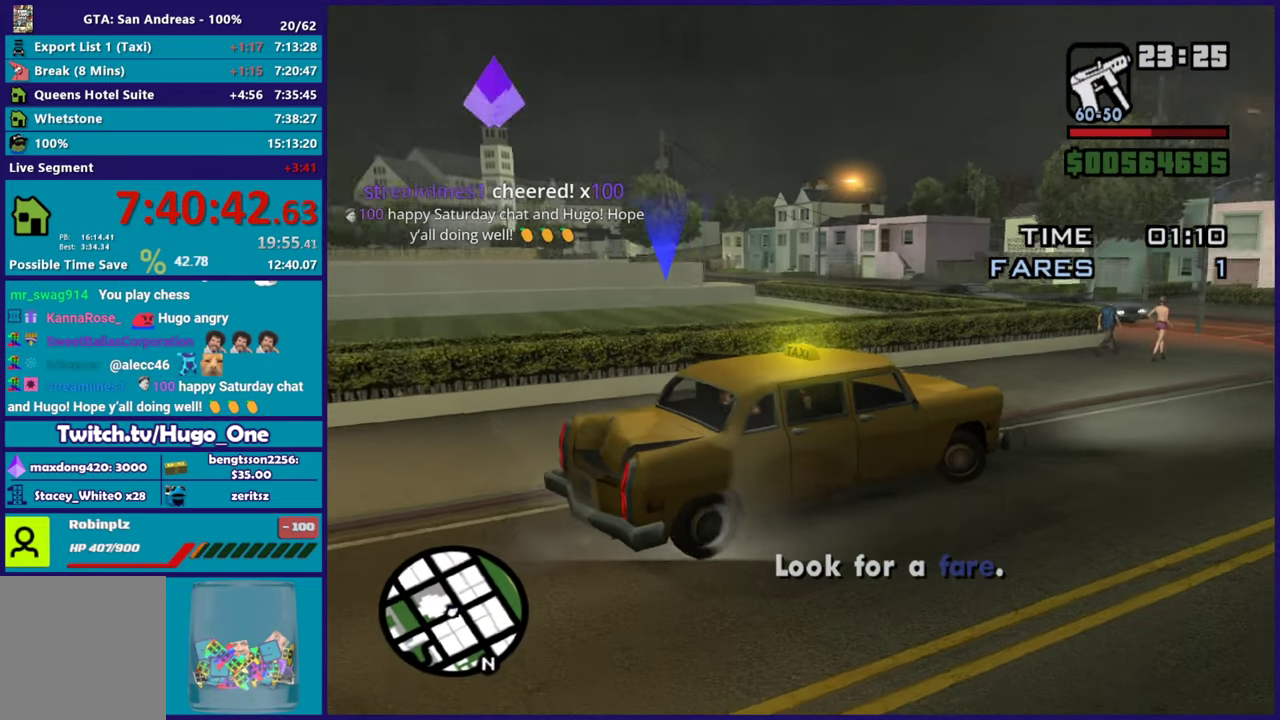
{"buttons": [], "left_stick": "down-right", "right_stick": "center"}
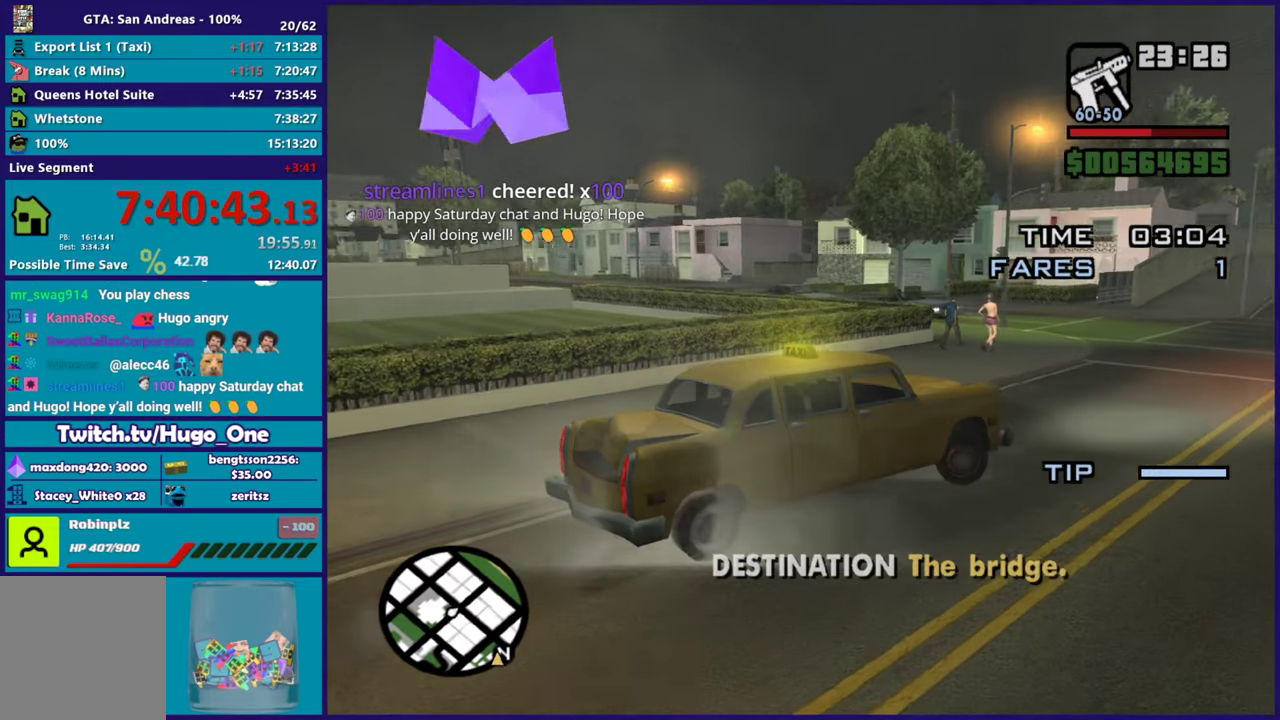
{"buttons": ["R2"], "left_stick": "center", "right_stick": "center"}
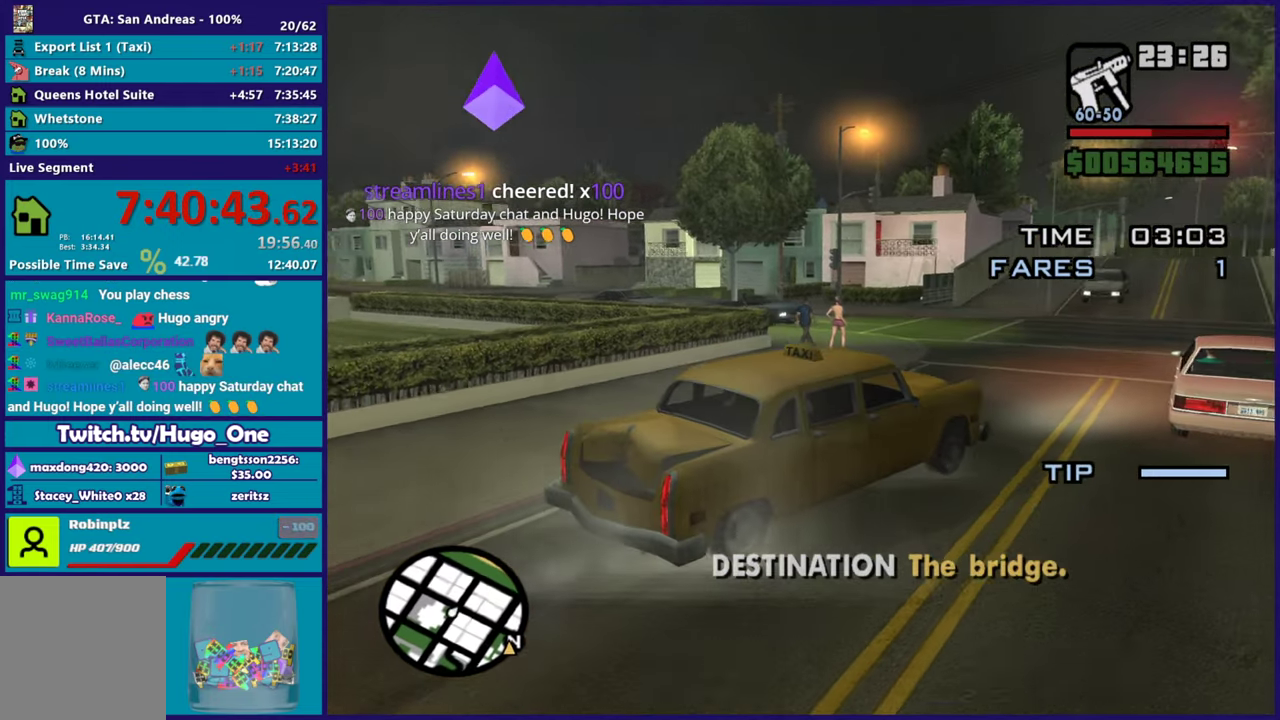
{"buttons": [], "left_stick": "down-left", "right_stick": "center", "events": [[150, "left_stick", "right"], [250, "left_stick", "left"], [350, "left_stick", "down-left"], [367, "R2", "up"]]}
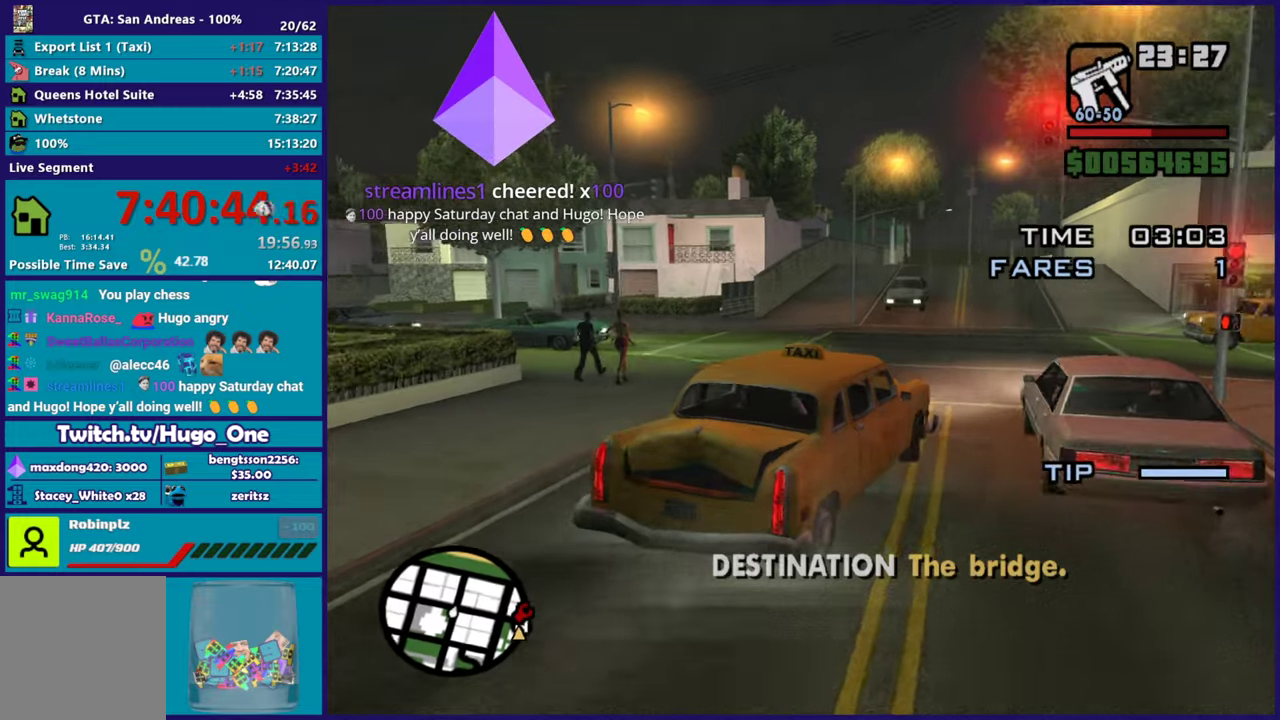
{"buttons": [], "left_stick": "center", "right_stick": "center", "events": [[67, "L2", "down"], [67, "left_stick", "down-right"], [117, "left_stick", "right"], [184, "left_stick", "center"], [501, "L2", "up"]]}
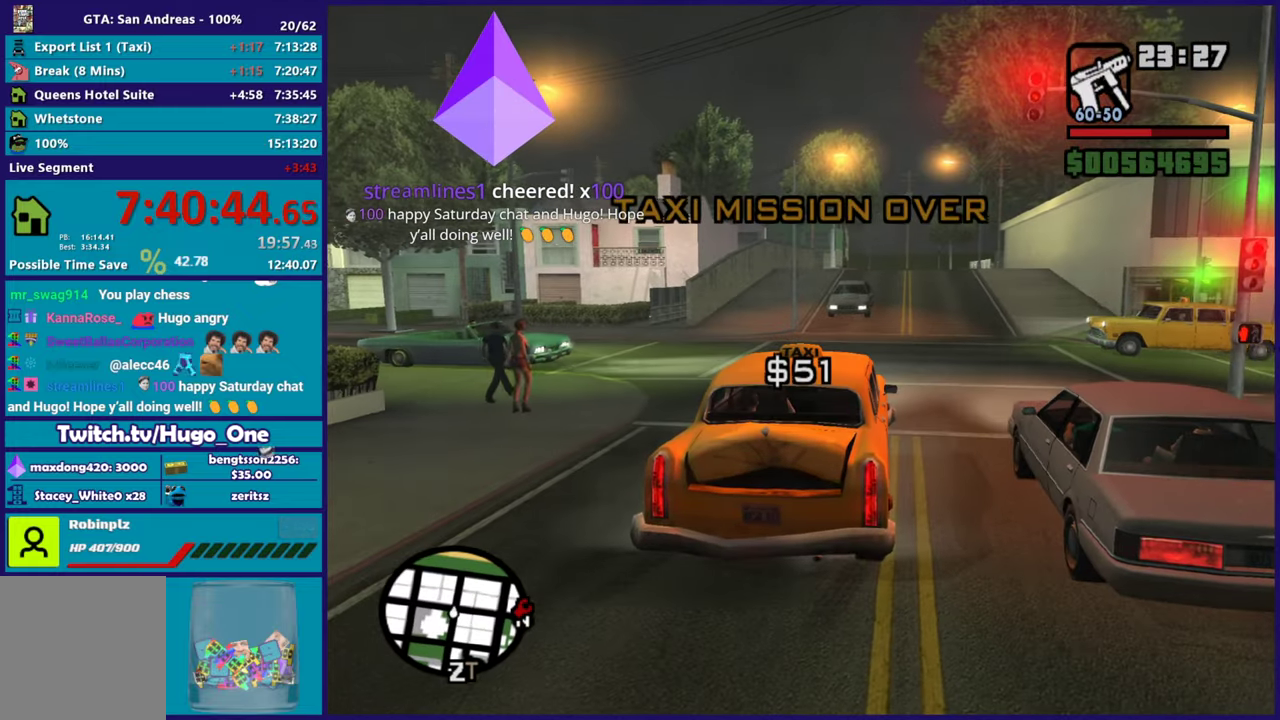
{"buttons": [], "left_stick": "center", "right_stick": "down-left", "events": [[283, "right_stick", "down-left"]]}
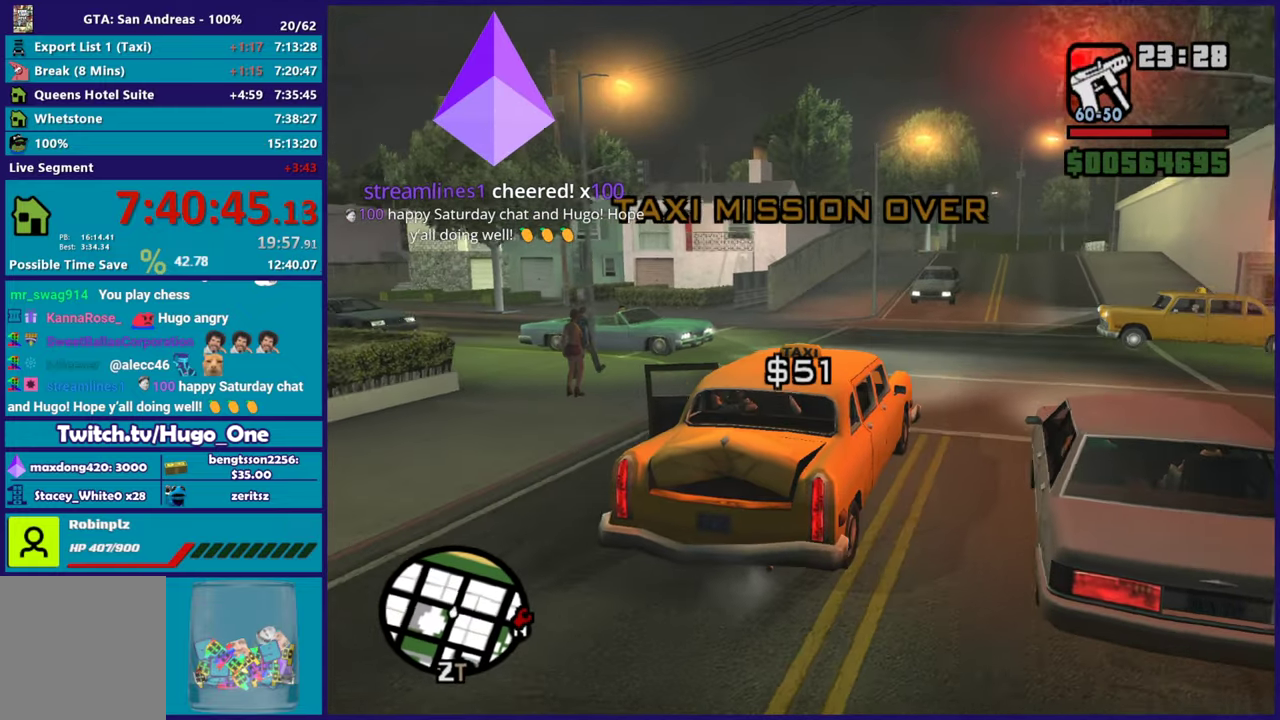
{"buttons": [], "left_stick": "center", "right_stick": "left", "events": [[17, "right_stick", "left"], [200, "right_stick", "down-left"], [417, "right_stick", "left"]]}
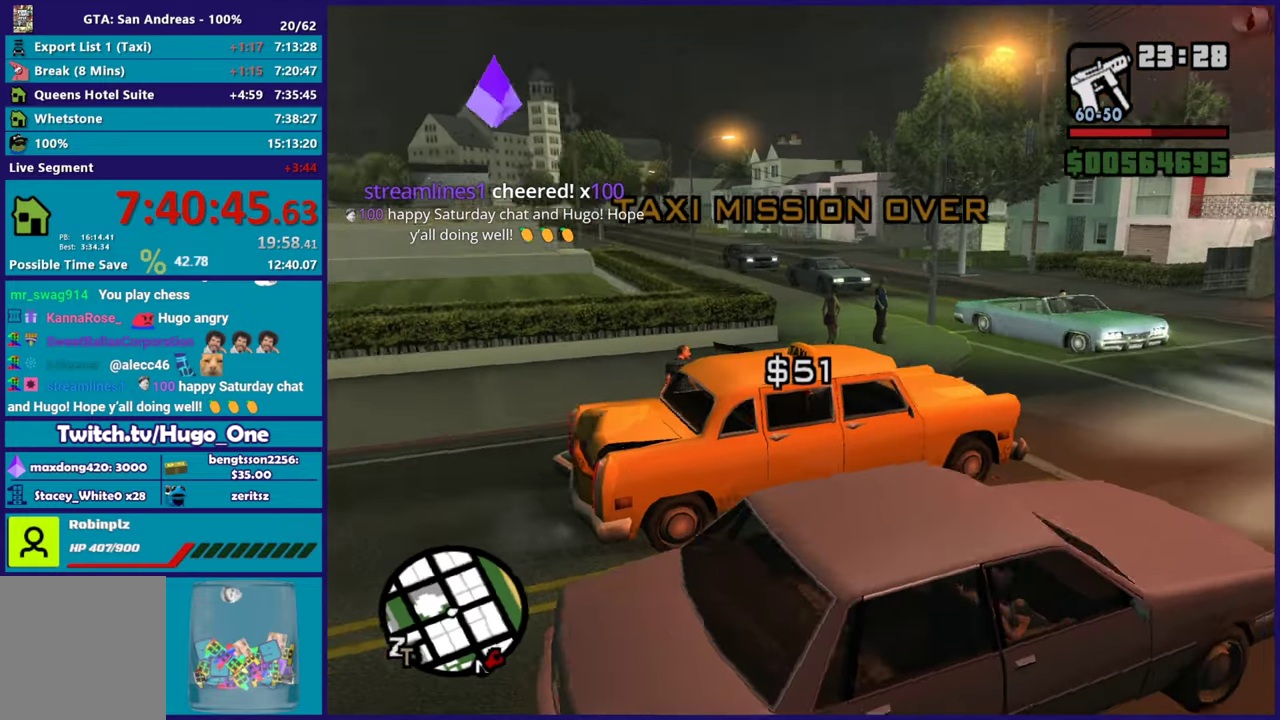
{"buttons": [], "left_stick": "center", "right_stick": "center", "events": [[66, "right_stick", "center"]]}
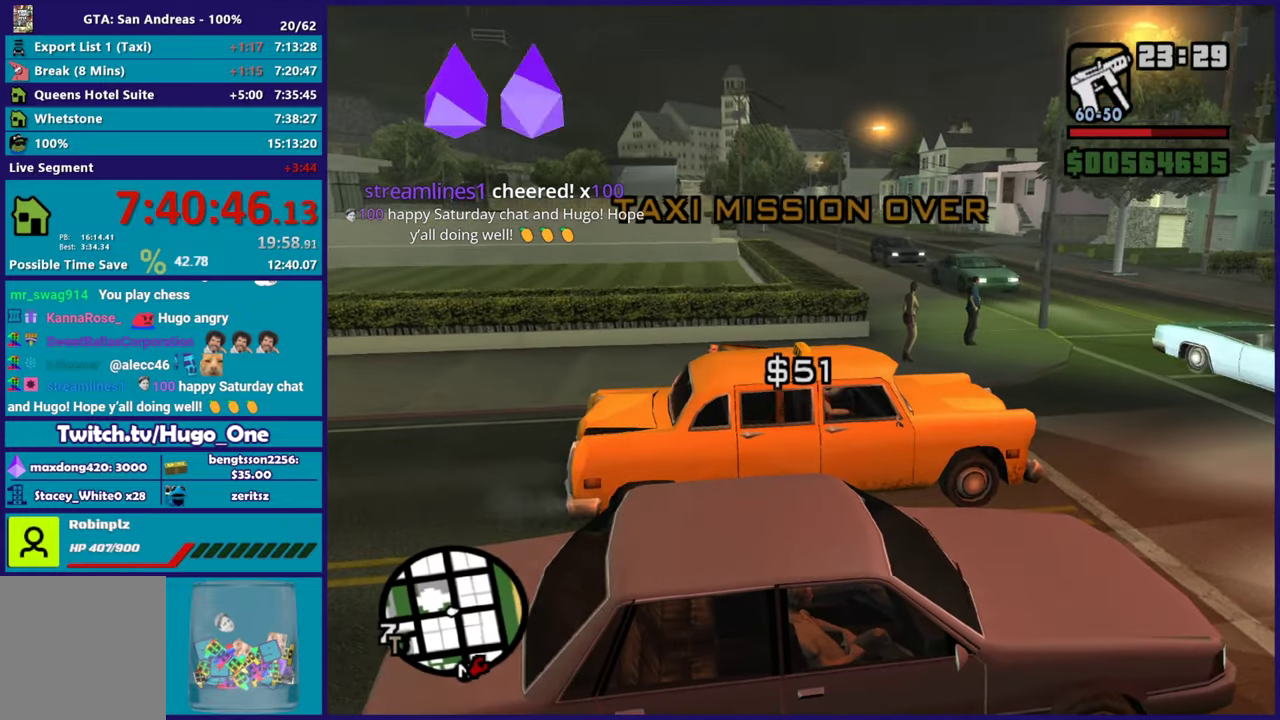
{"buttons": ["R2"], "left_stick": "left", "right_stick": "center", "events": [[401, "R2", "down"], [401, "left_stick", "left"]]}